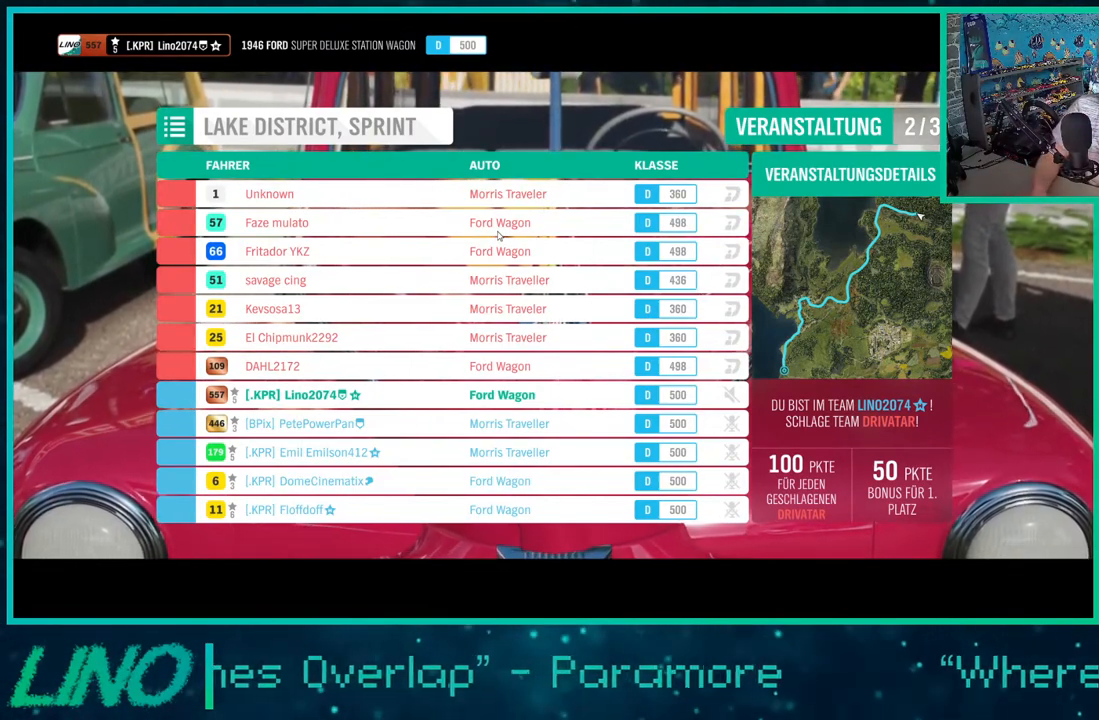
Gameplay with a controller (Xbox layout); each line is a JSON object with the inputs held at the frame after it. "events" lists button and stick changes between this image and that frame as [ms after this image, input, new state], when the widget could be followed in between. Not read: L1 R1.
{"buttons": ["R2"], "left_stick": "center", "right_stick": "center", "events": [[117, "R2", "down"]]}
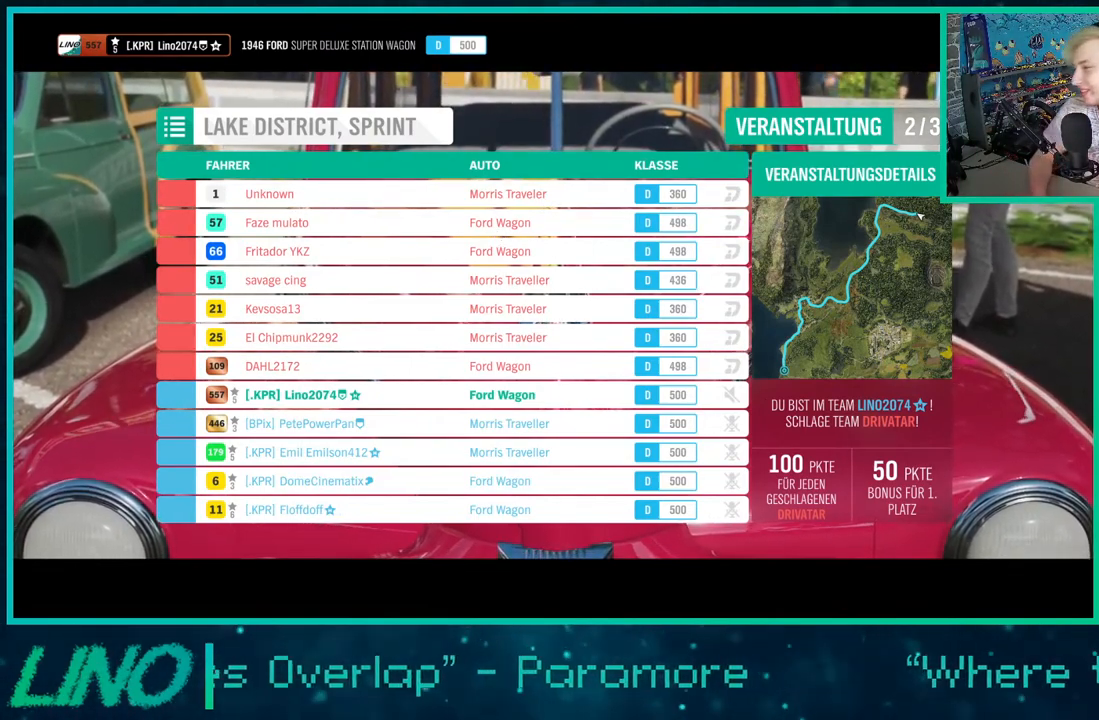
{"buttons": [], "left_stick": "center", "right_stick": "center", "events": [[200, "R2", "up"]]}
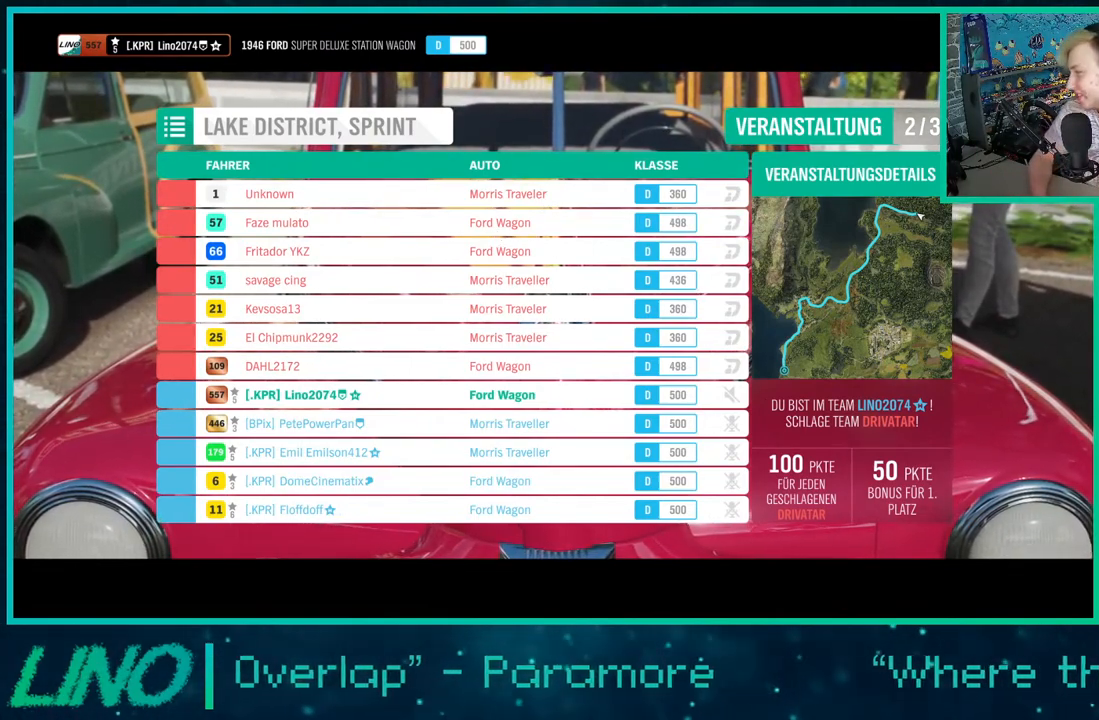
{"buttons": [], "left_stick": "center", "right_stick": "center", "events": []}
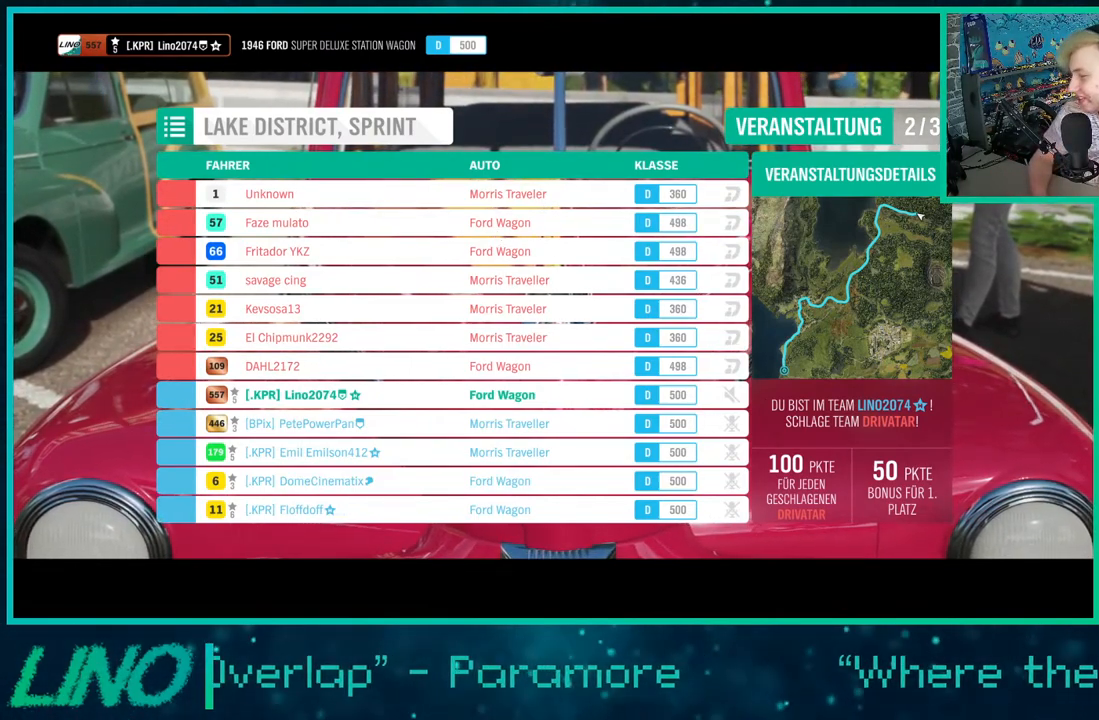
{"buttons": [], "left_stick": "center", "right_stick": "center", "events": []}
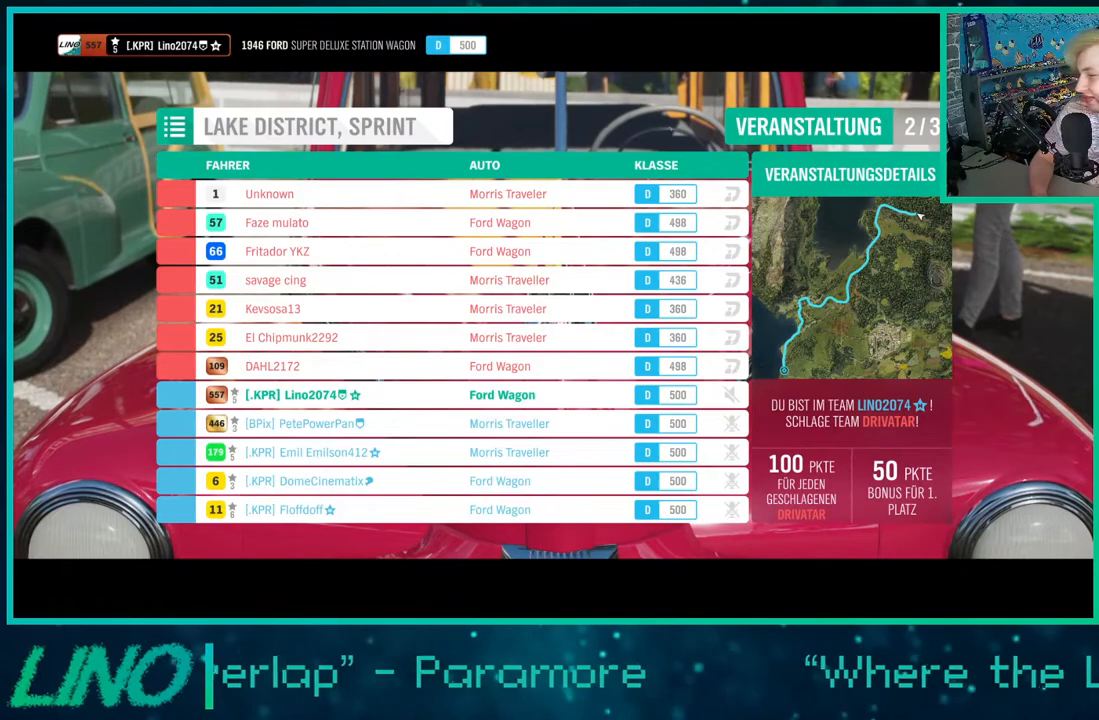
{"buttons": ["R2"], "left_stick": "center", "right_stick": "center", "events": [[400, "R2", "down"]]}
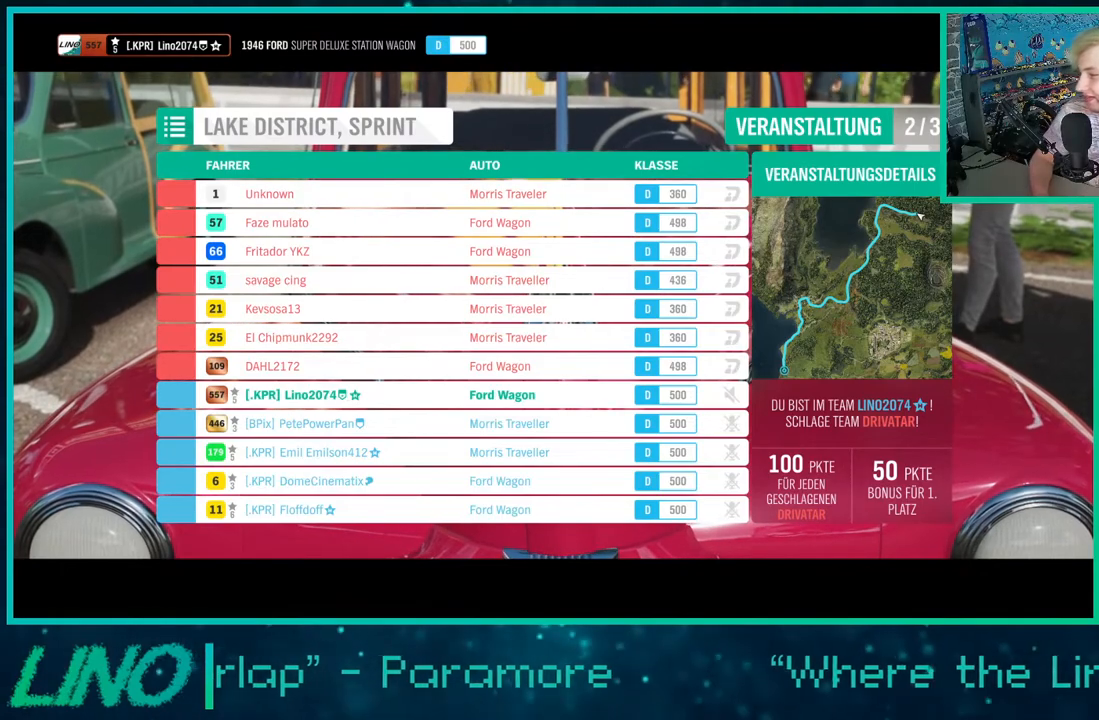
{"buttons": ["R2"], "left_stick": "center", "right_stick": "center", "events": [[133, "R2", "up"], [433, "R2", "down"]]}
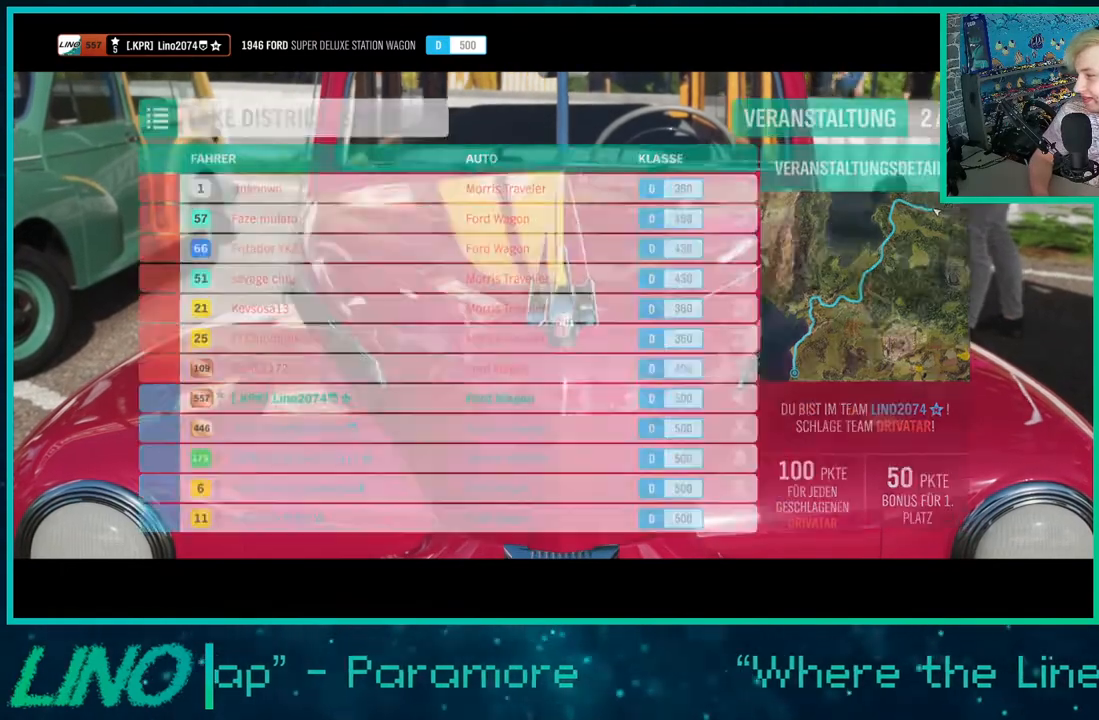
{"buttons": [], "left_stick": "center", "right_stick": "center", "events": [[133, "R2", "up"], [283, "R2", "down"], [417, "R2", "up"]]}
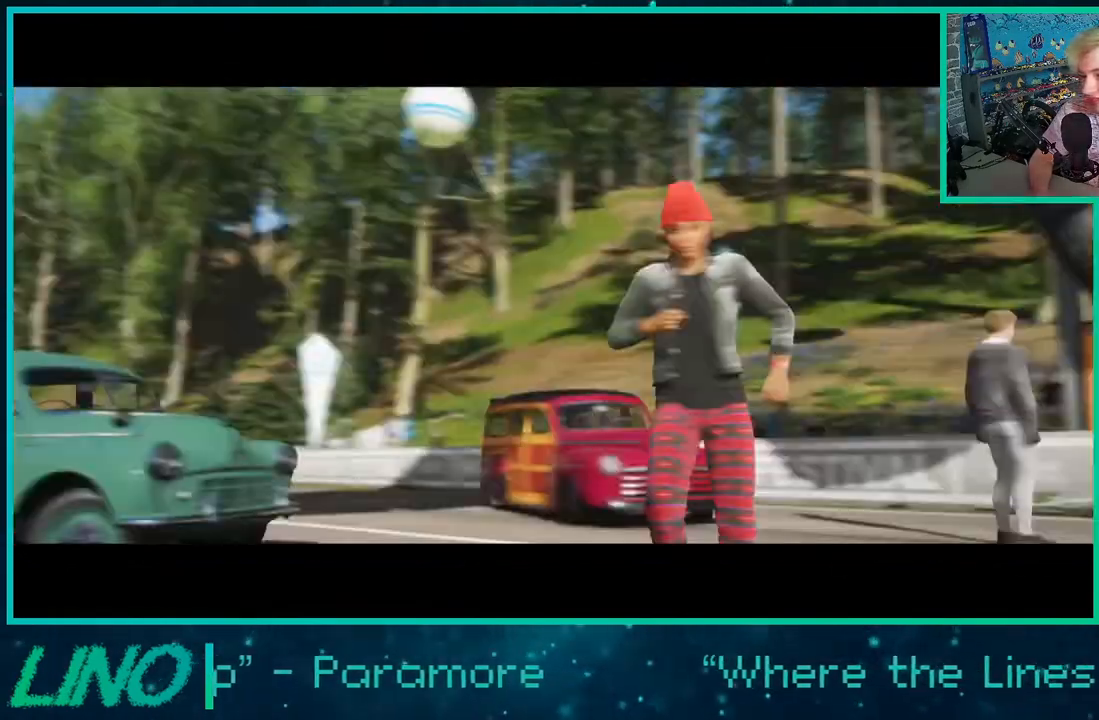
{"buttons": ["R2"], "left_stick": "center", "right_stick": "center", "events": [[83, "R2", "down"], [250, "R2", "up"], [417, "R2", "down"]]}
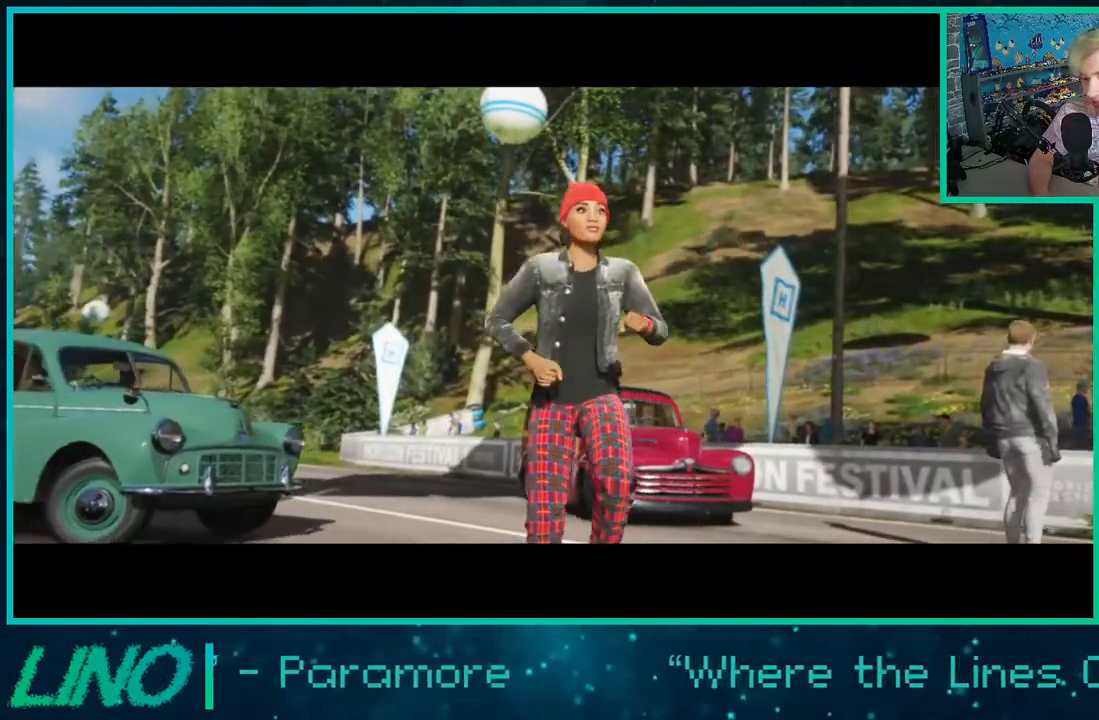
{"buttons": [], "left_stick": "center", "right_stick": "center", "events": [[67, "R2", "up"], [183, "R2", "down"], [317, "R2", "up"]]}
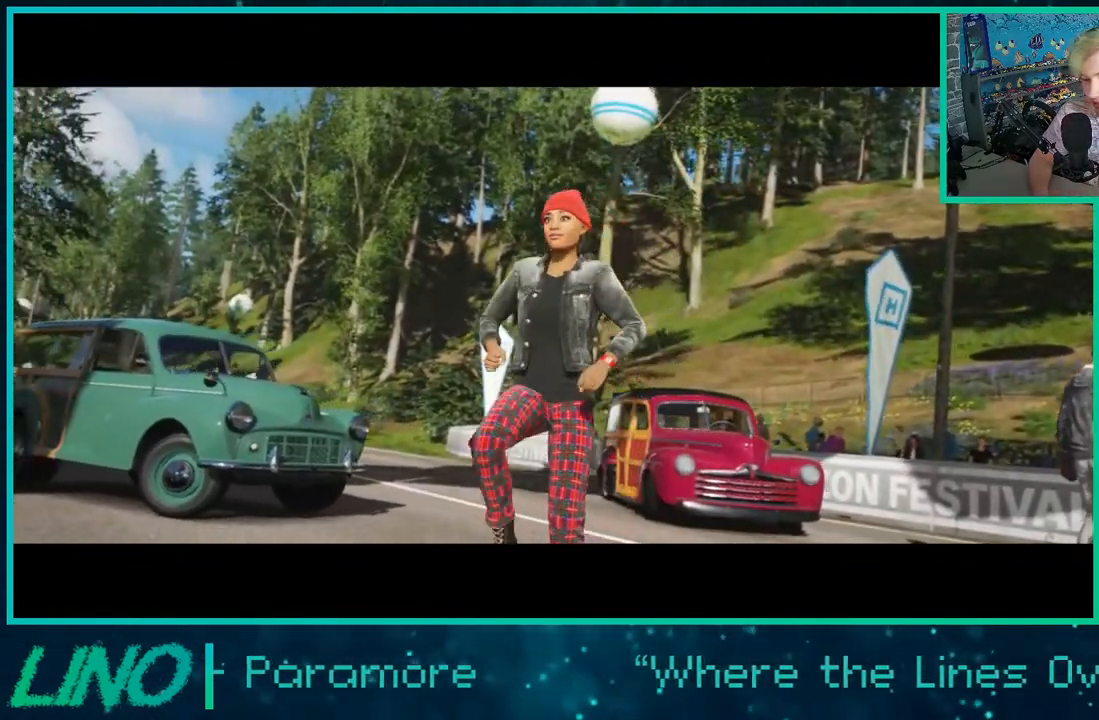
{"buttons": [], "left_stick": "center", "right_stick": "center", "events": []}
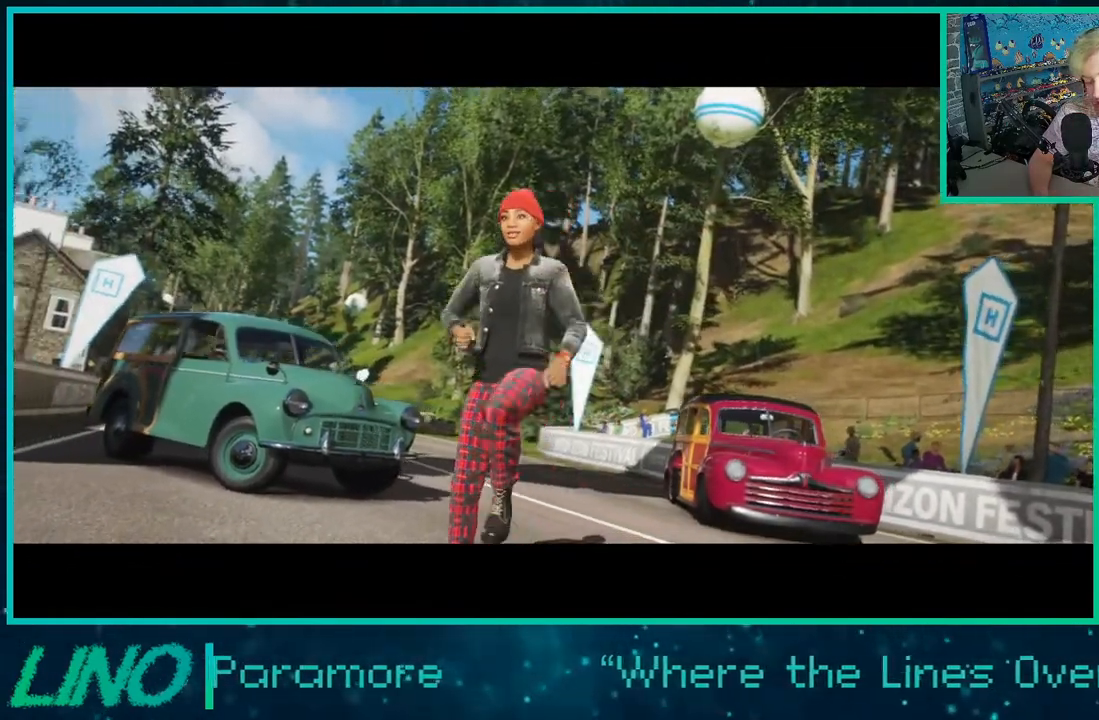
{"buttons": [], "left_stick": "center", "right_stick": "center", "events": []}
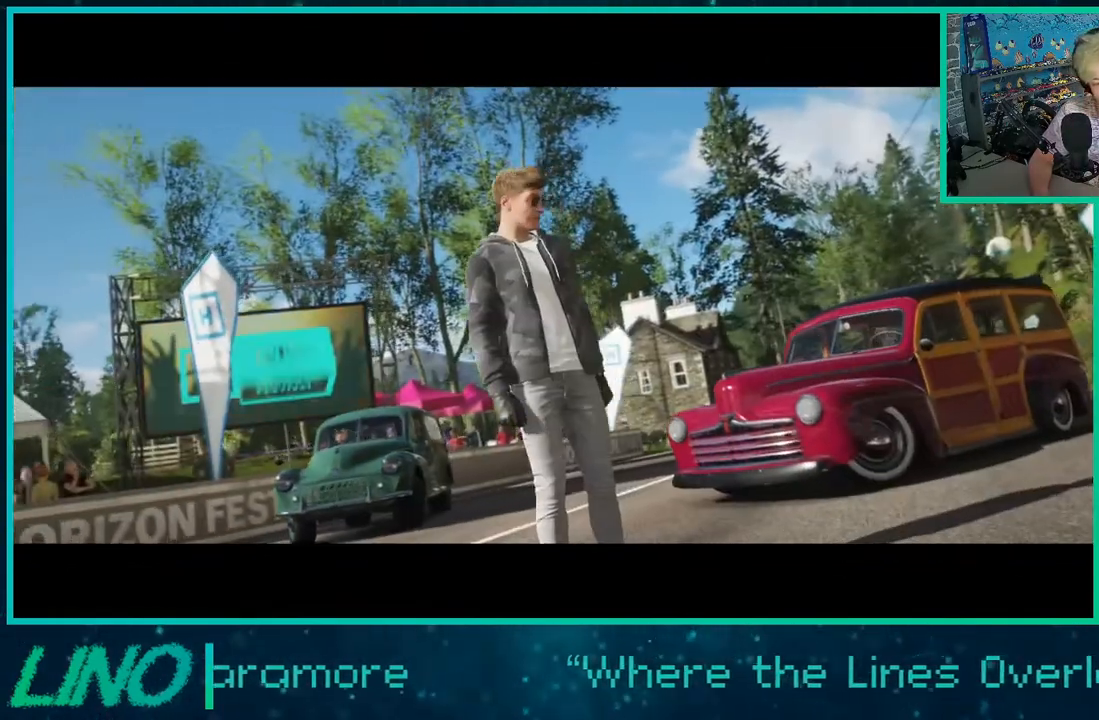
{"buttons": [], "left_stick": "center", "right_stick": "center", "events": []}
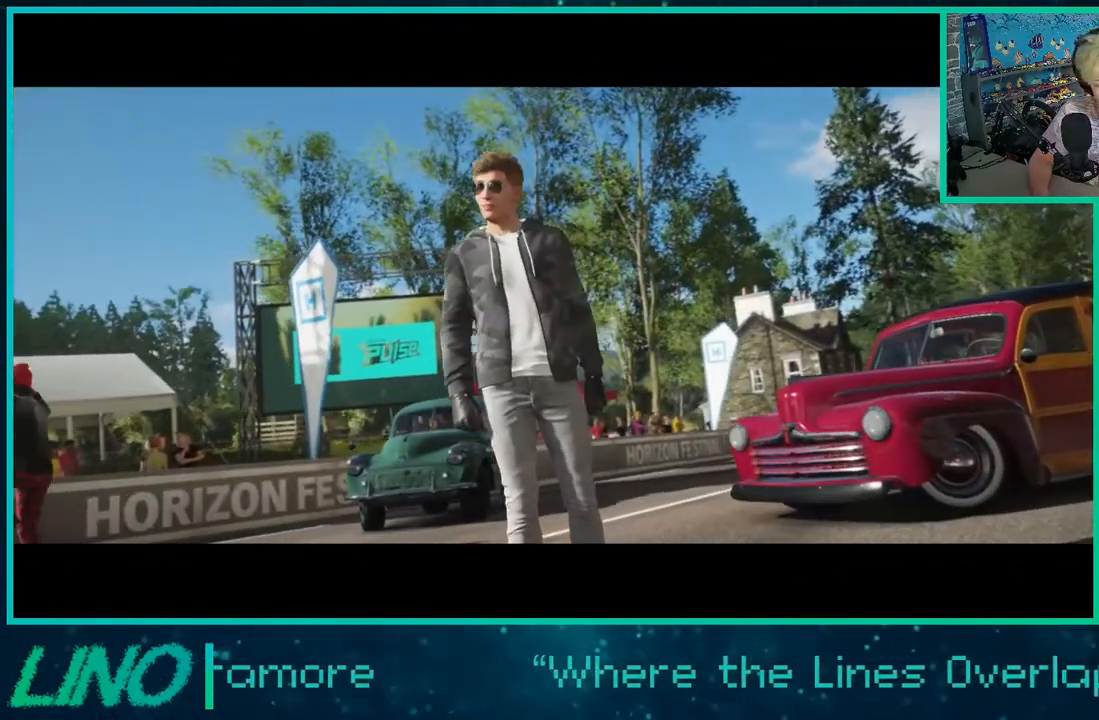
{"buttons": [], "left_stick": "center", "right_stick": "center", "events": []}
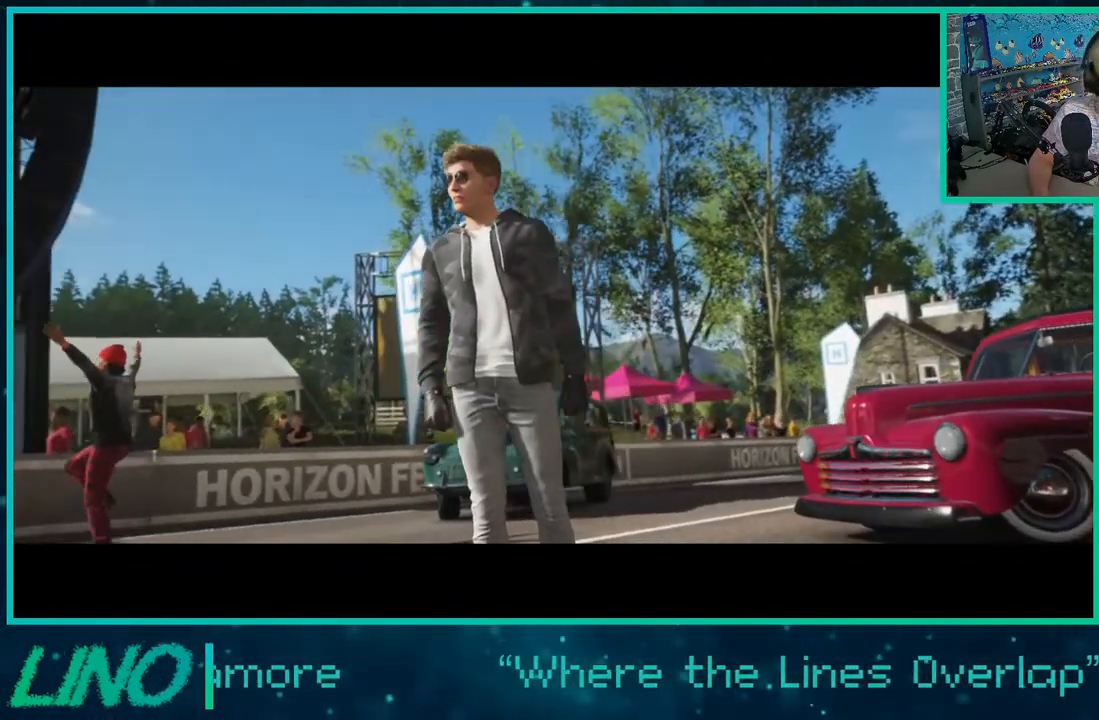
{"buttons": [], "left_stick": "center", "right_stick": "center", "events": []}
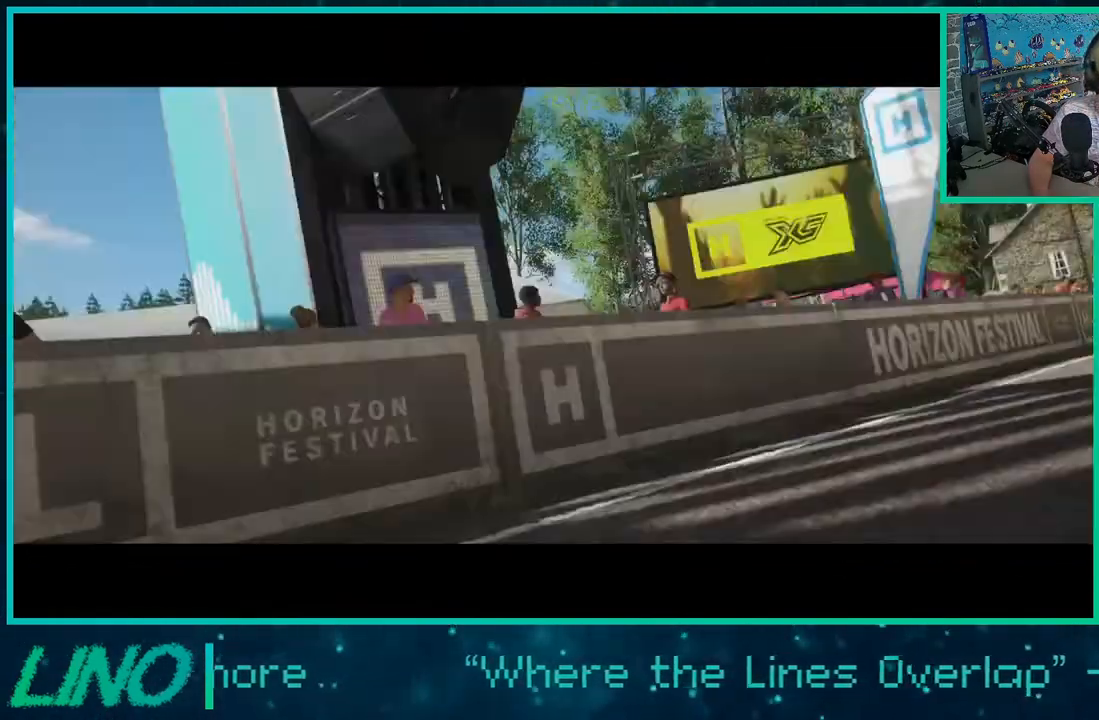
{"buttons": ["R2"], "left_stick": "center", "right_stick": "center", "events": [[250, "R2", "down"]]}
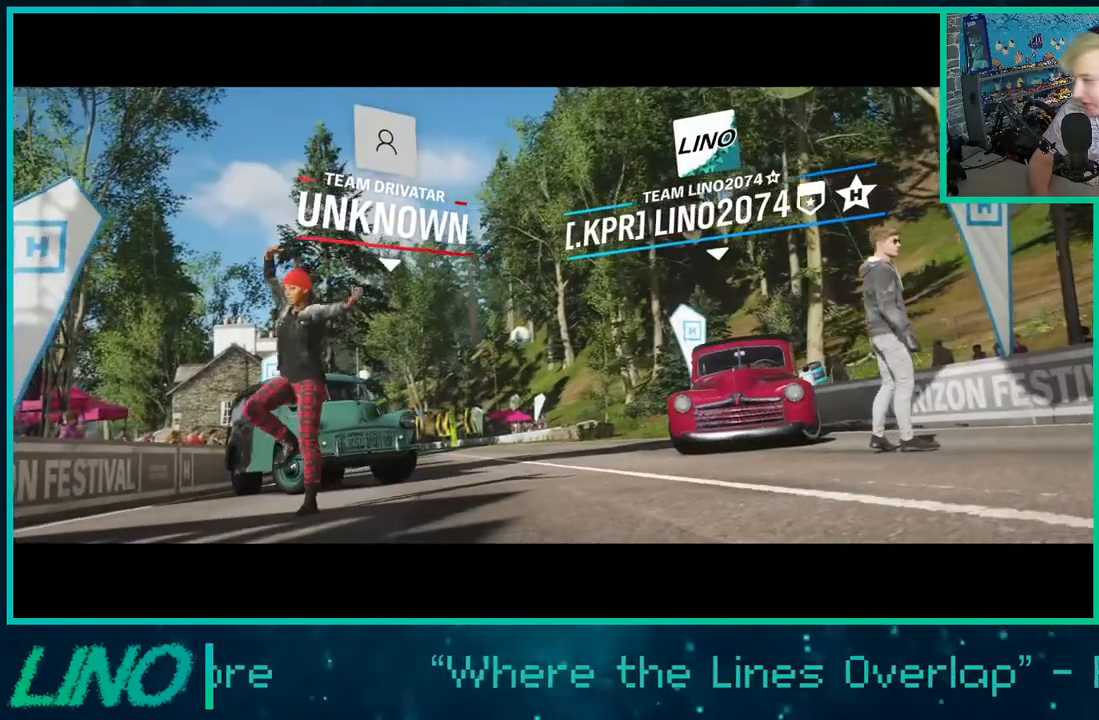
{"buttons": ["R2"], "left_stick": "center", "right_stick": "center", "events": []}
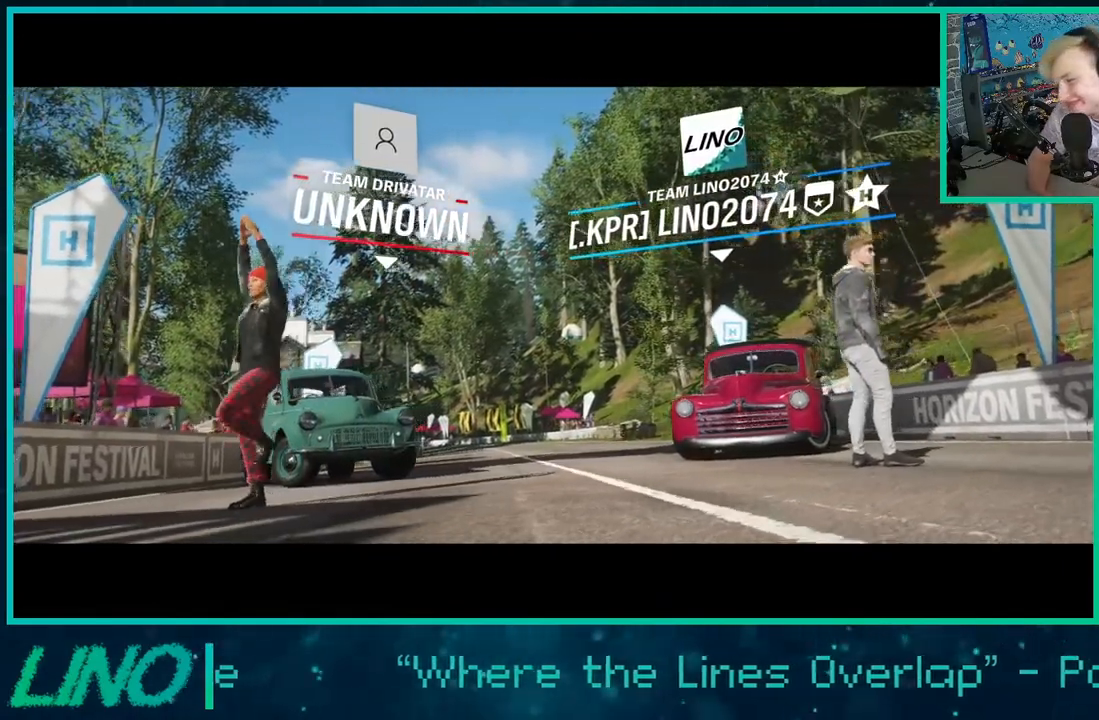
{"buttons": ["R2"], "left_stick": "center", "right_stick": "center", "events": []}
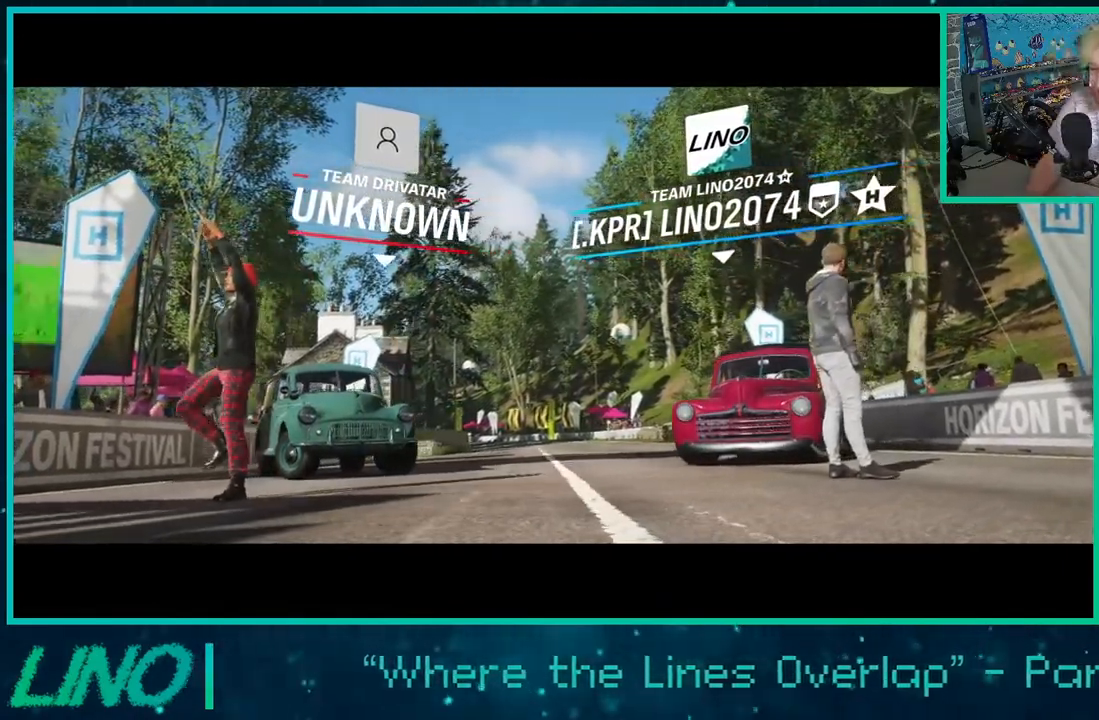
{"buttons": ["R2"], "left_stick": "center", "right_stick": "center", "events": []}
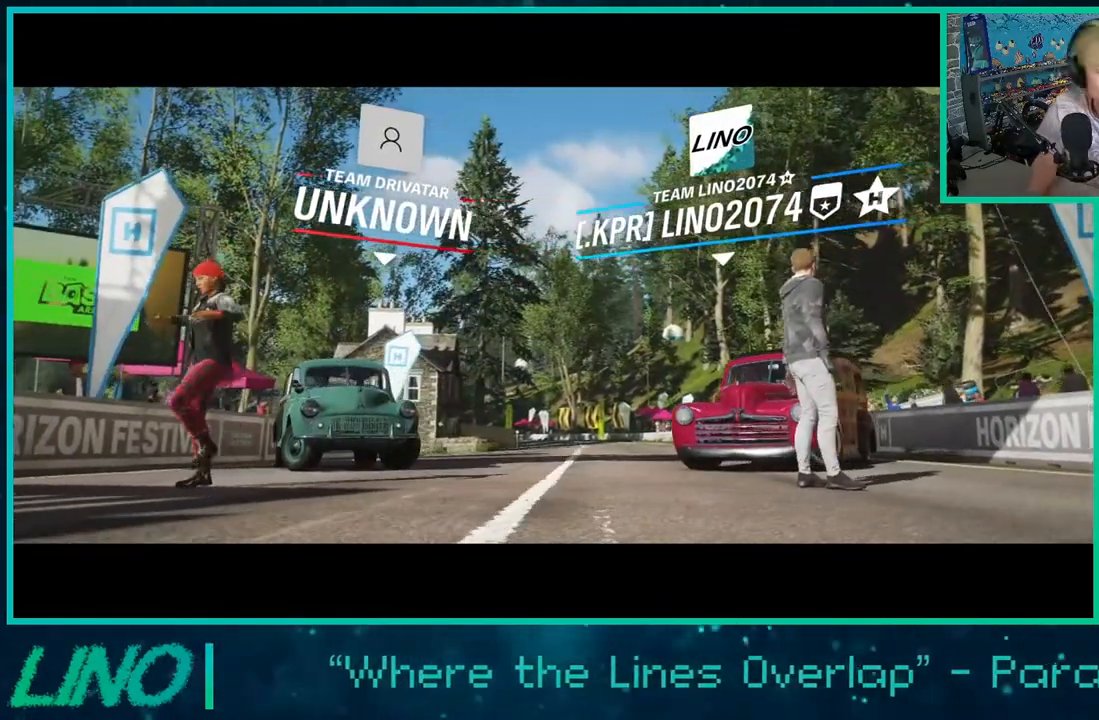
{"buttons": ["R2"], "left_stick": "center", "right_stick": "center", "events": []}
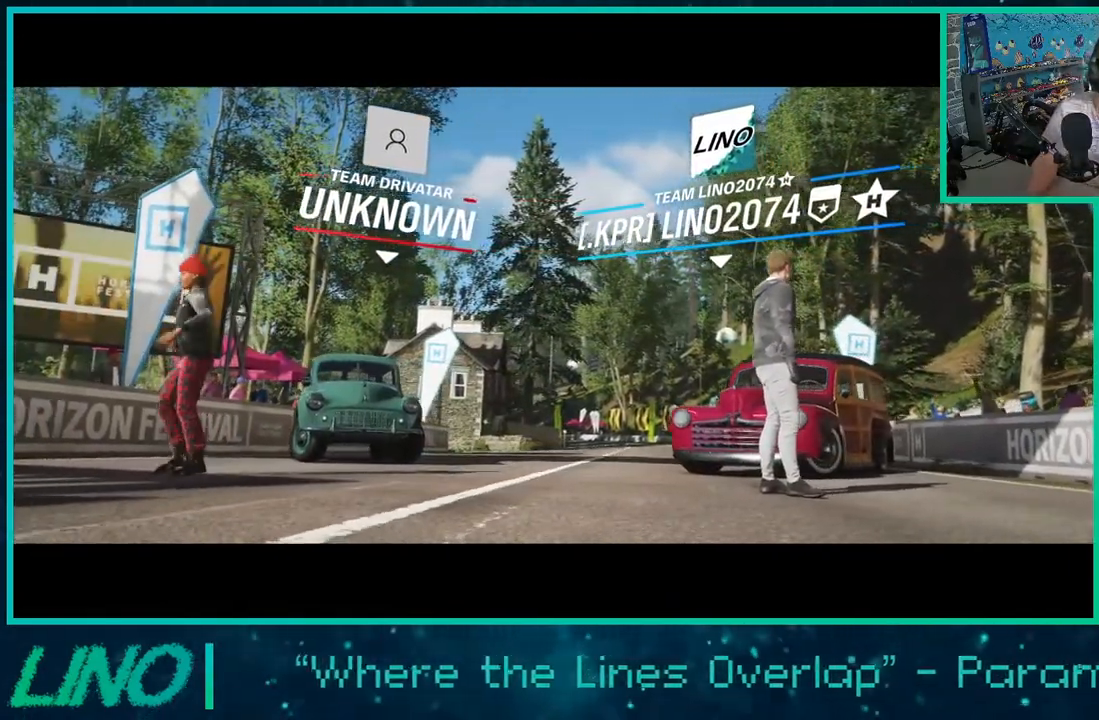
{"buttons": ["R2"], "left_stick": "center", "right_stick": "center", "events": []}
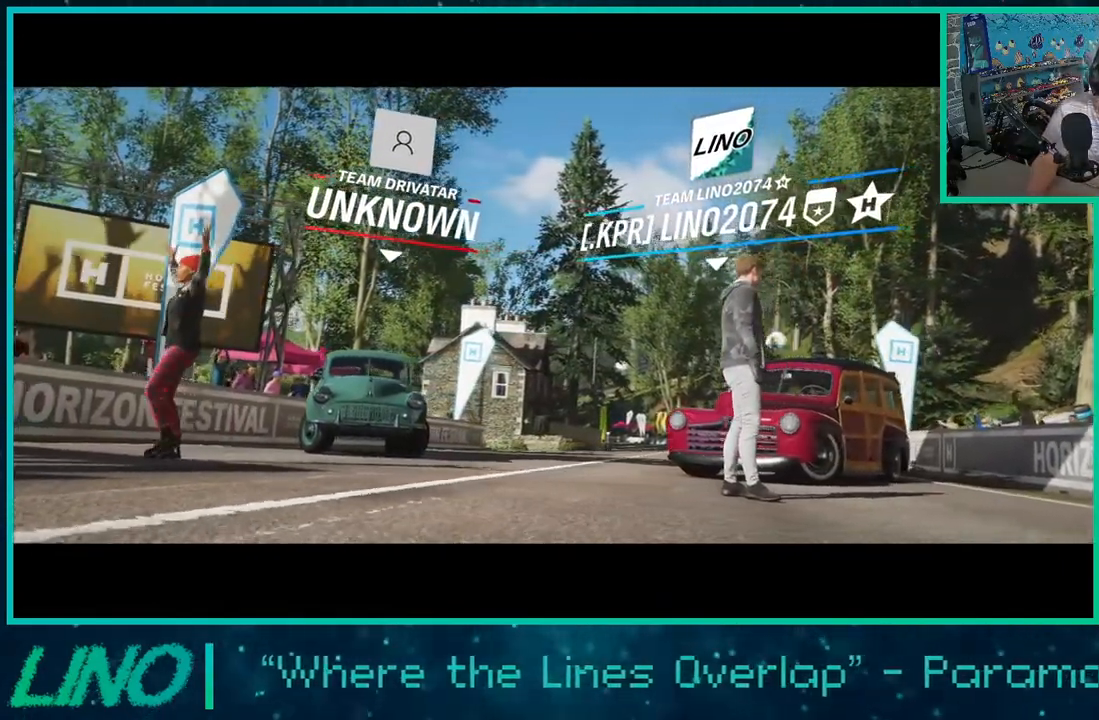
{"buttons": ["R2"], "left_stick": "center", "right_stick": "center", "events": []}
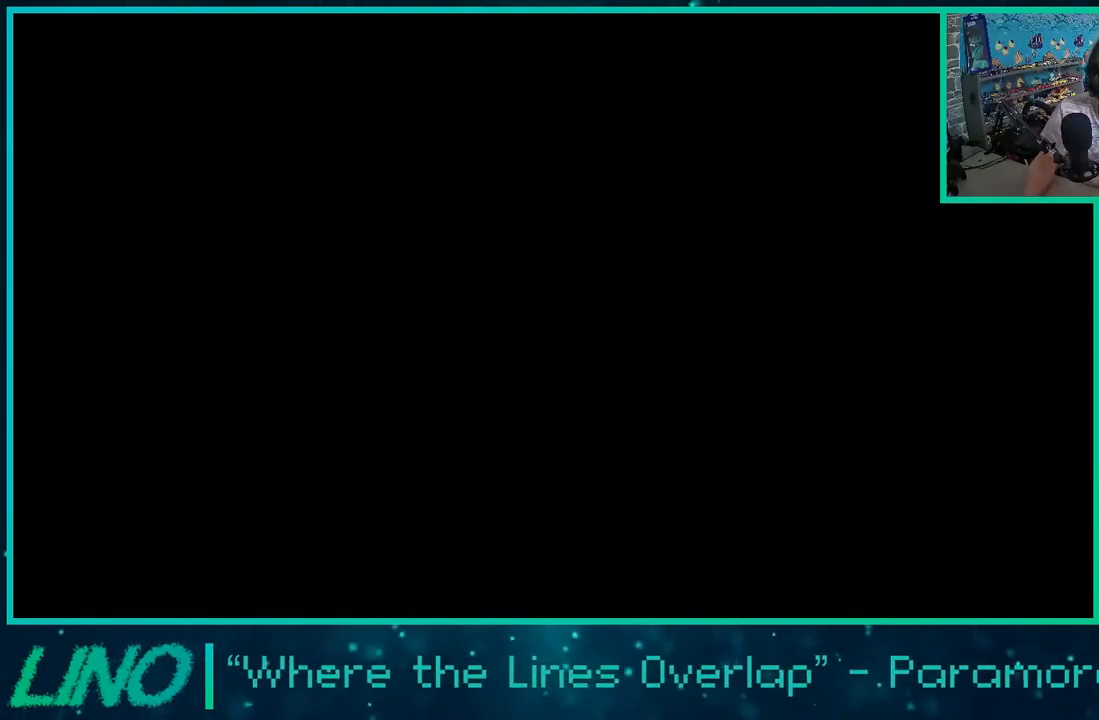
{"buttons": ["R2"], "left_stick": "center", "right_stick": "center", "events": []}
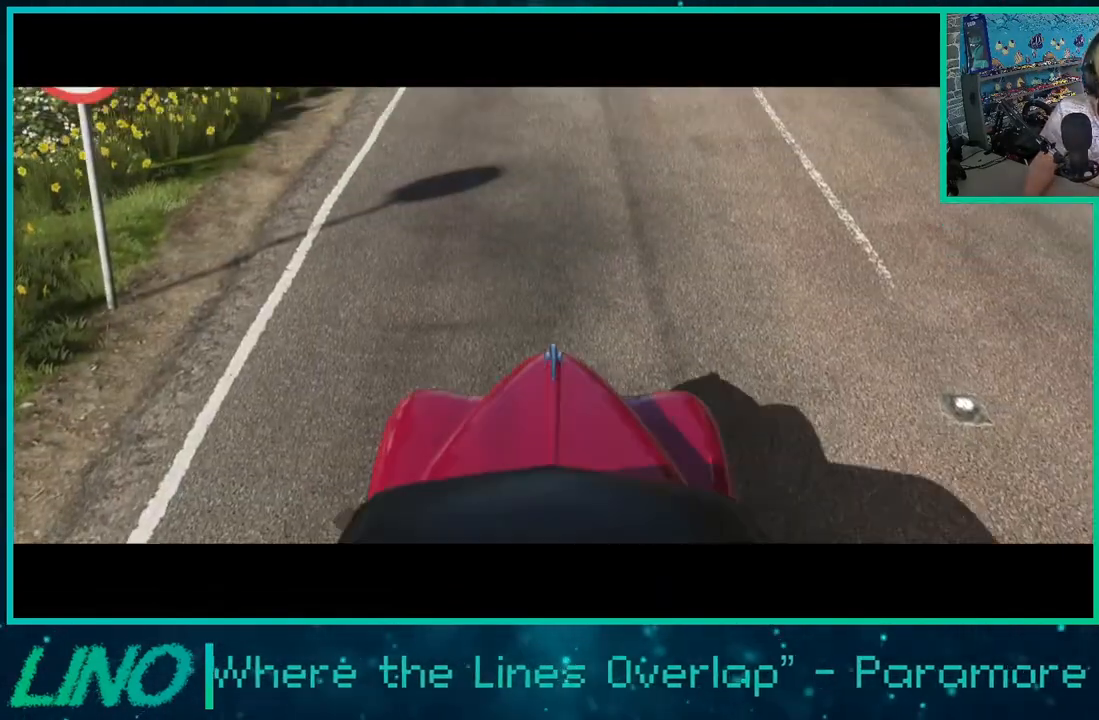
{"buttons": ["R2"], "left_stick": "center", "right_stick": "center", "events": []}
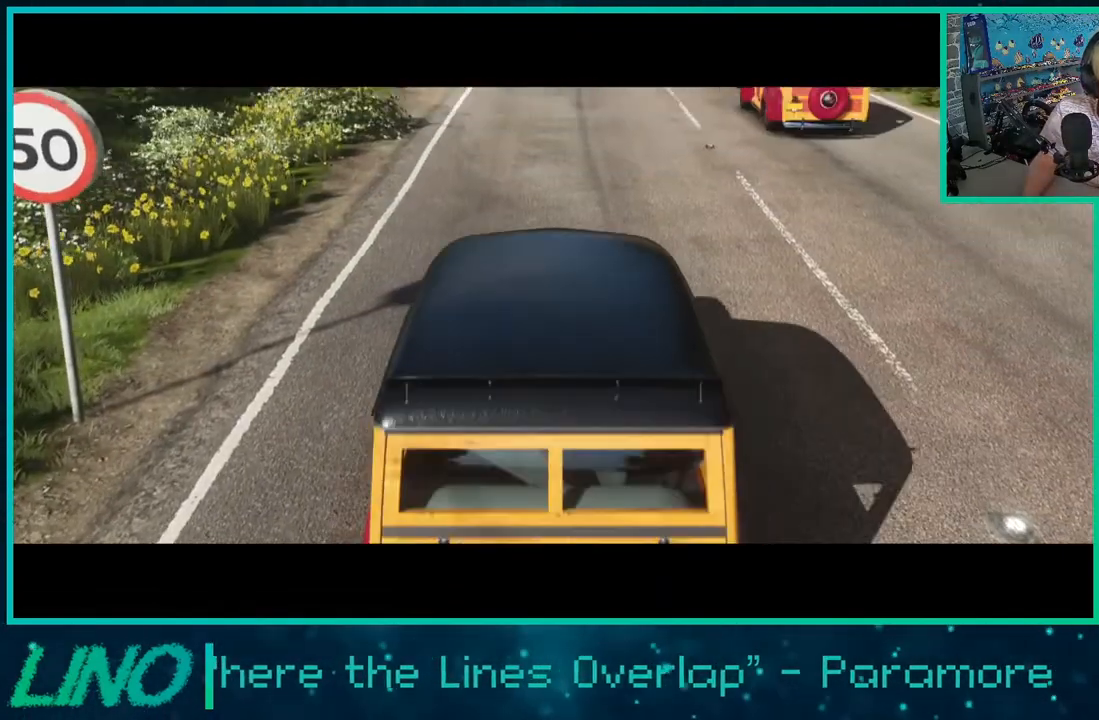
{"buttons": [], "left_stick": "center", "right_stick": "center", "events": [[300, "left_stick", "right"], [367, "R2", "up"], [417, "left_stick", "center"]]}
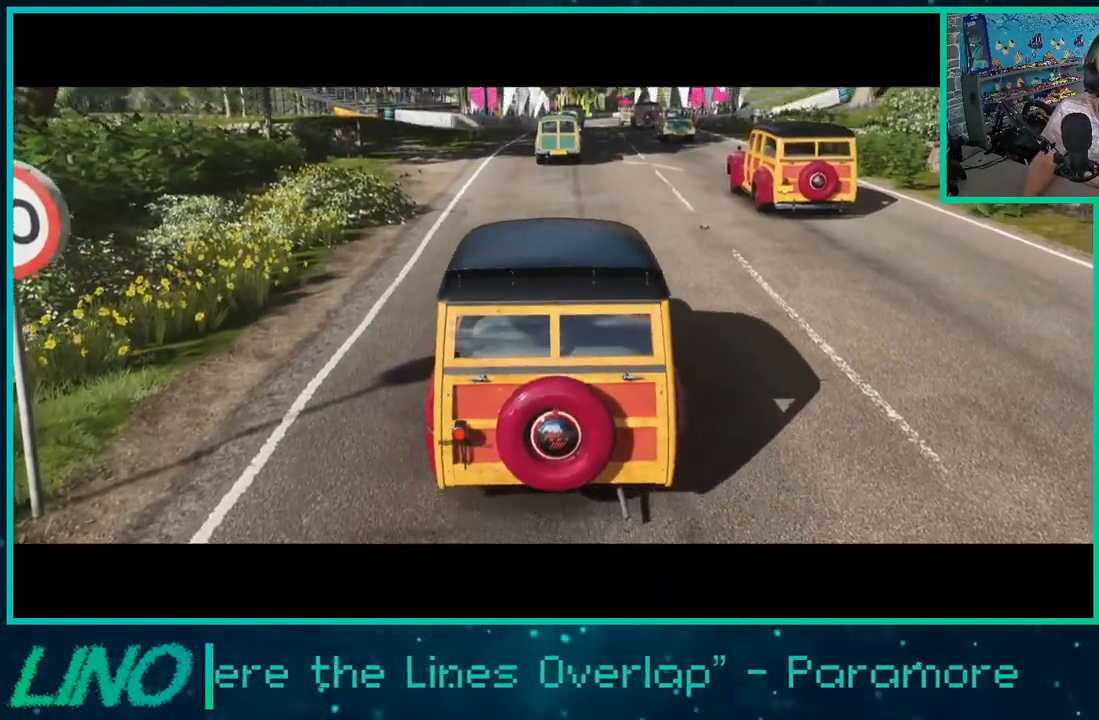
{"buttons": [], "left_stick": "center", "right_stick": "center", "events": []}
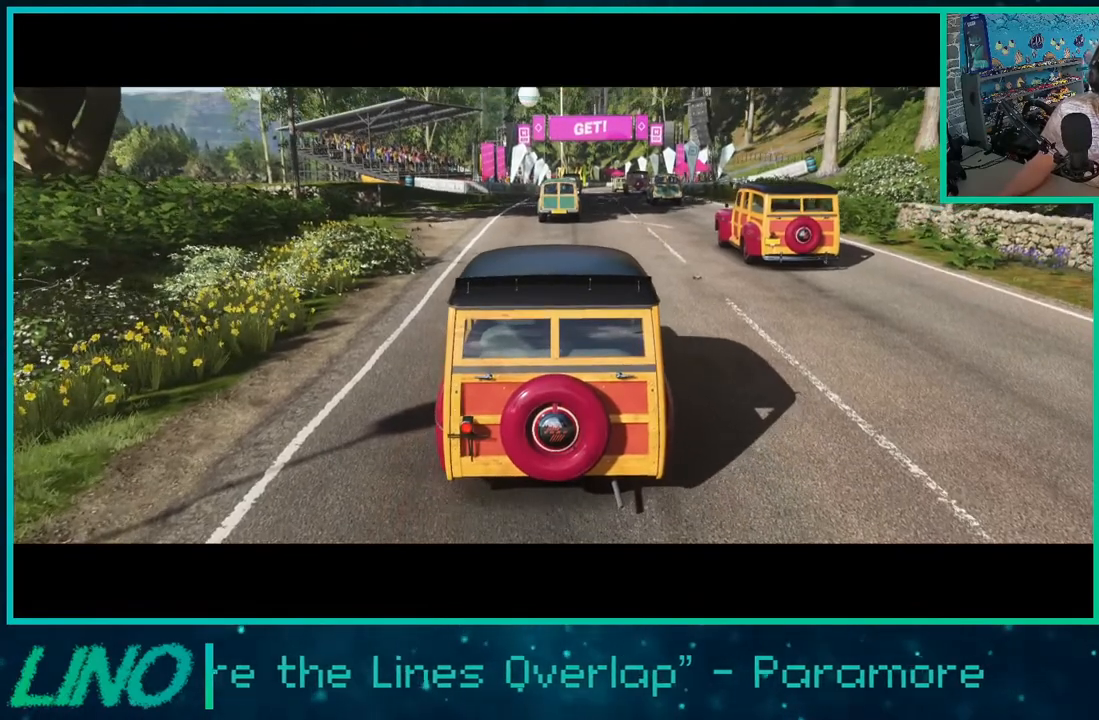
{"buttons": [], "left_stick": "center", "right_stick": "center", "events": []}
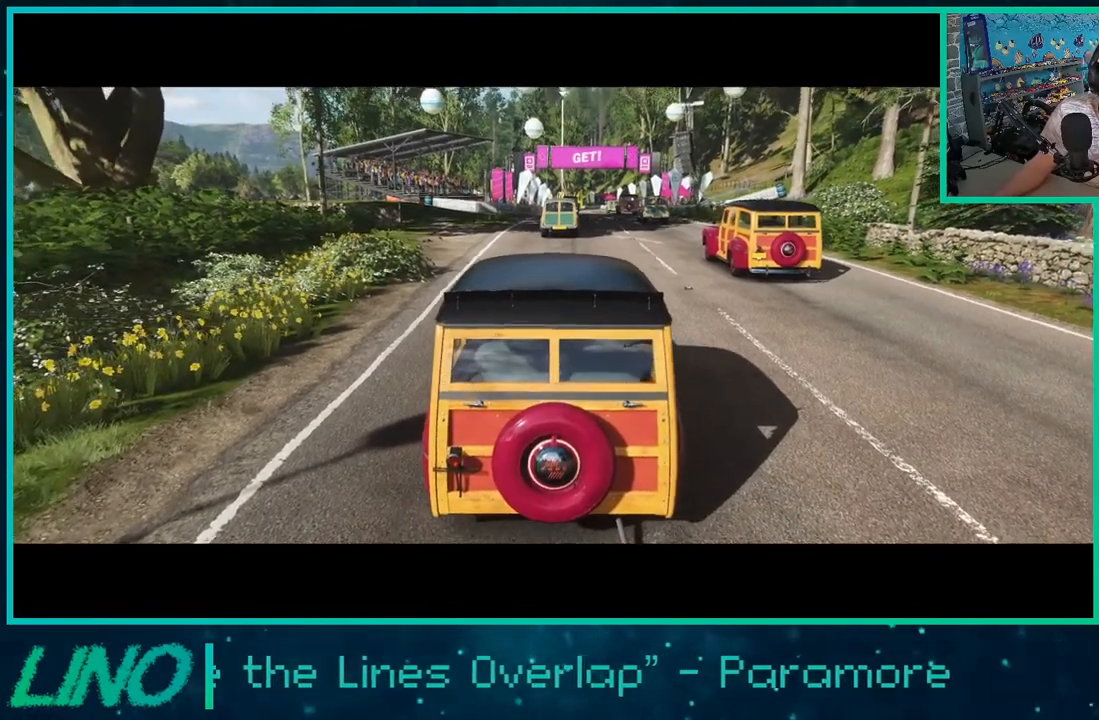
{"buttons": [], "left_stick": "center", "right_stick": "center", "events": []}